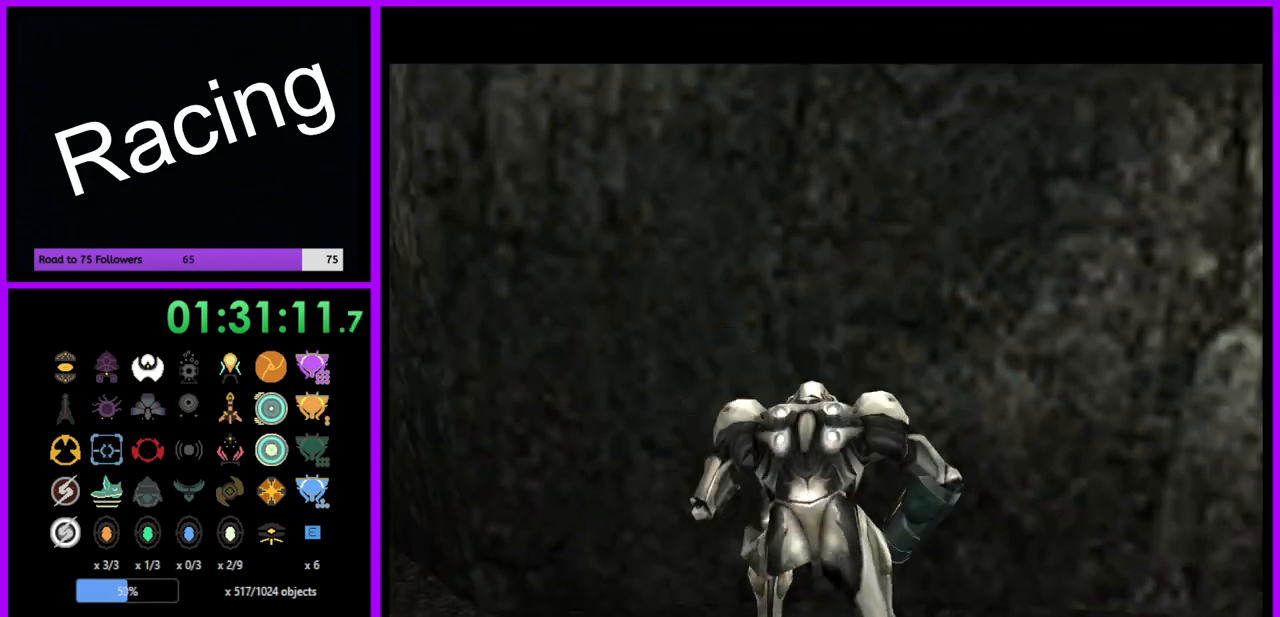
Gameplay with a controller (Nintendo layout); each line is a JSON object with the inputs held at the frame after it. "events" lists button and stick changes between this image and that frame as [ms after this image, input, new state], when the widget could be followed in between. Not read: L3 R3.
{"buttons": [], "left_stick": "center", "right_stick": "center", "events": []}
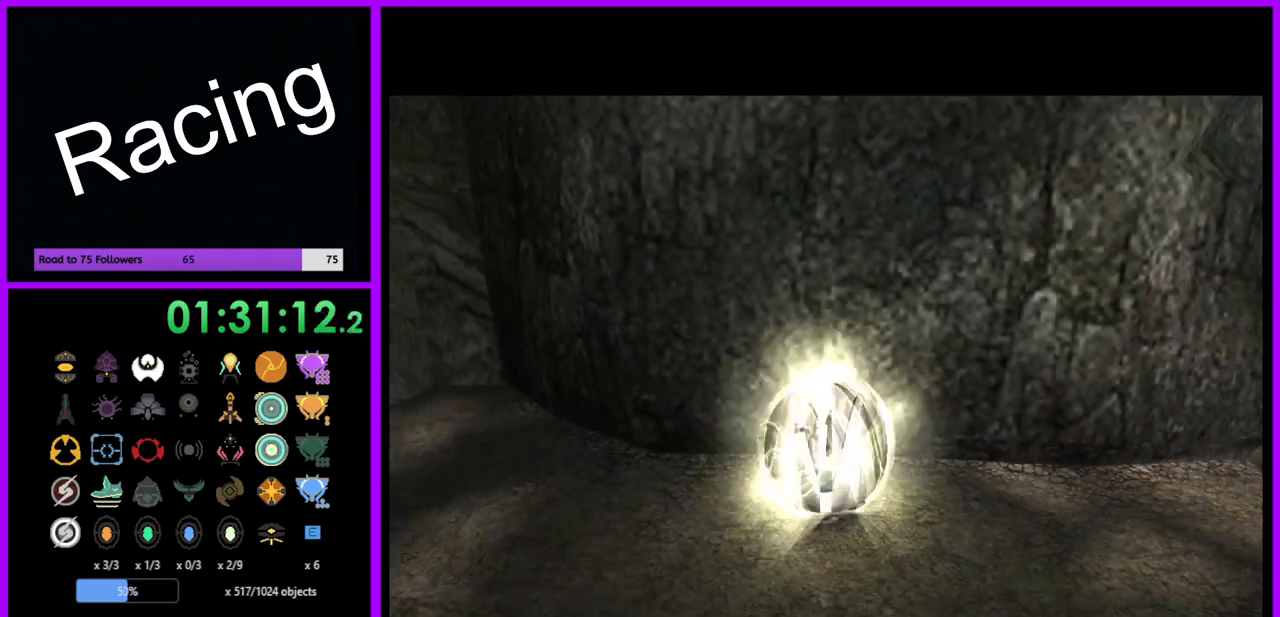
{"buttons": [], "left_stick": "up", "right_stick": "center", "events": [[17, "A", "down"], [133, "A", "up"], [433, "left_stick", "up"]]}
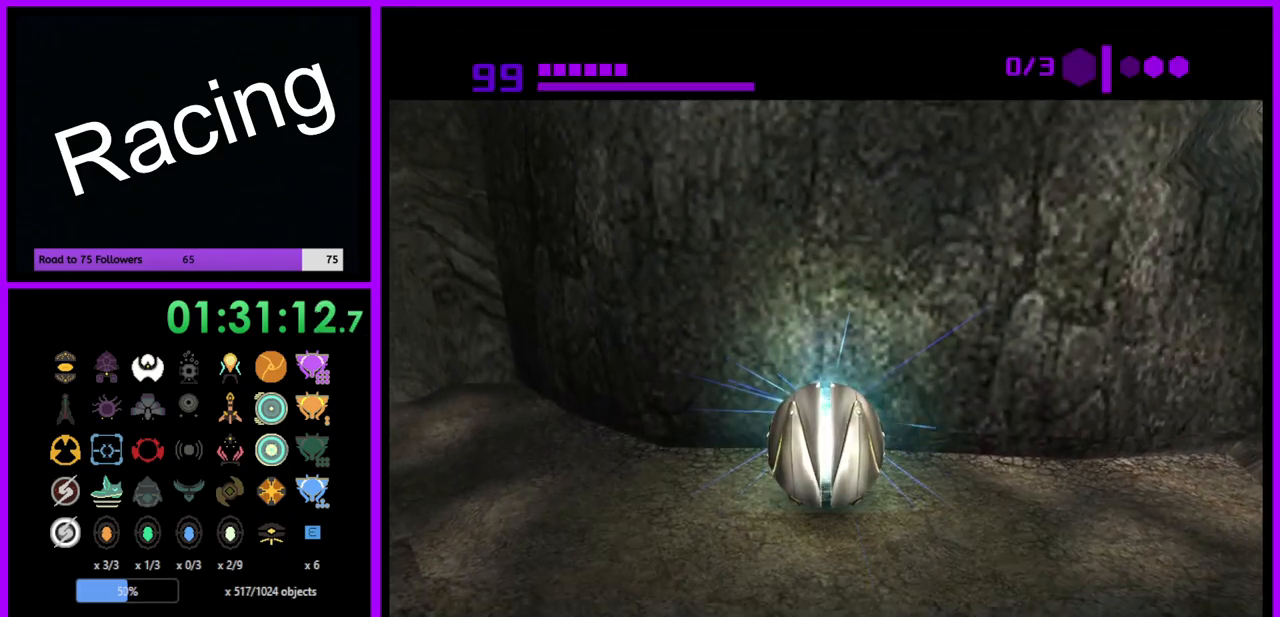
{"buttons": [], "left_stick": "center", "right_stick": "center", "events": [[33, "left_stick", "center"]]}
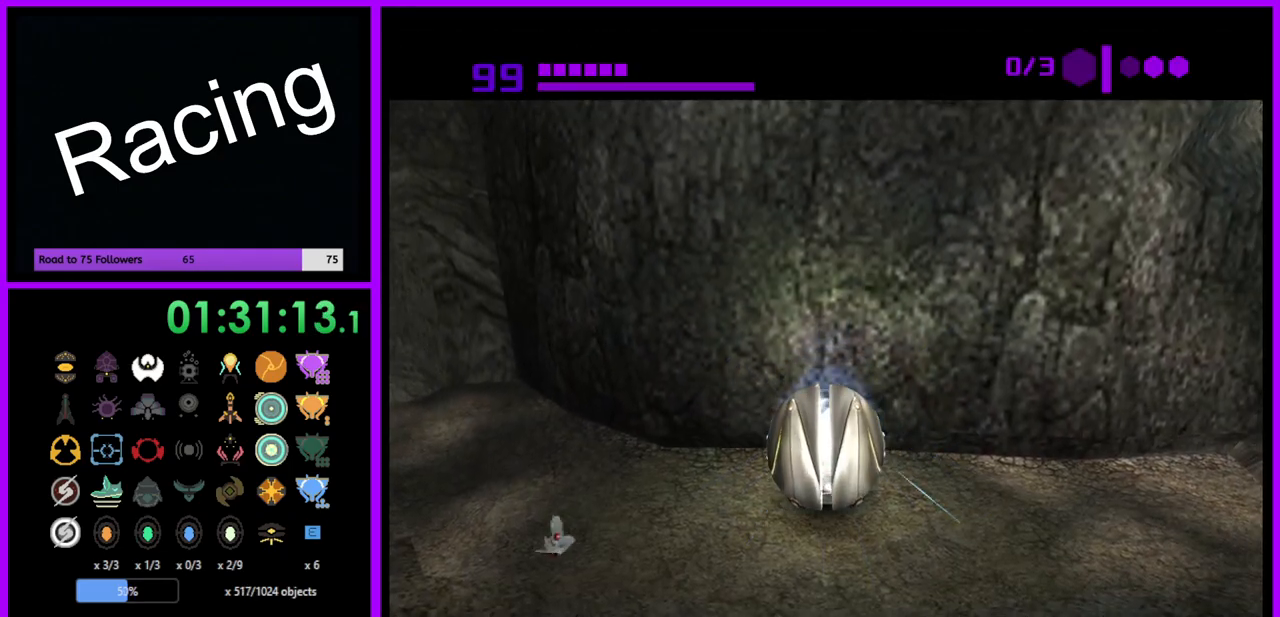
{"buttons": [], "left_stick": "center", "right_stick": "center", "events": [[33, "A", "down"], [150, "A", "up"], [300, "A", "down"], [400, "A", "up"]]}
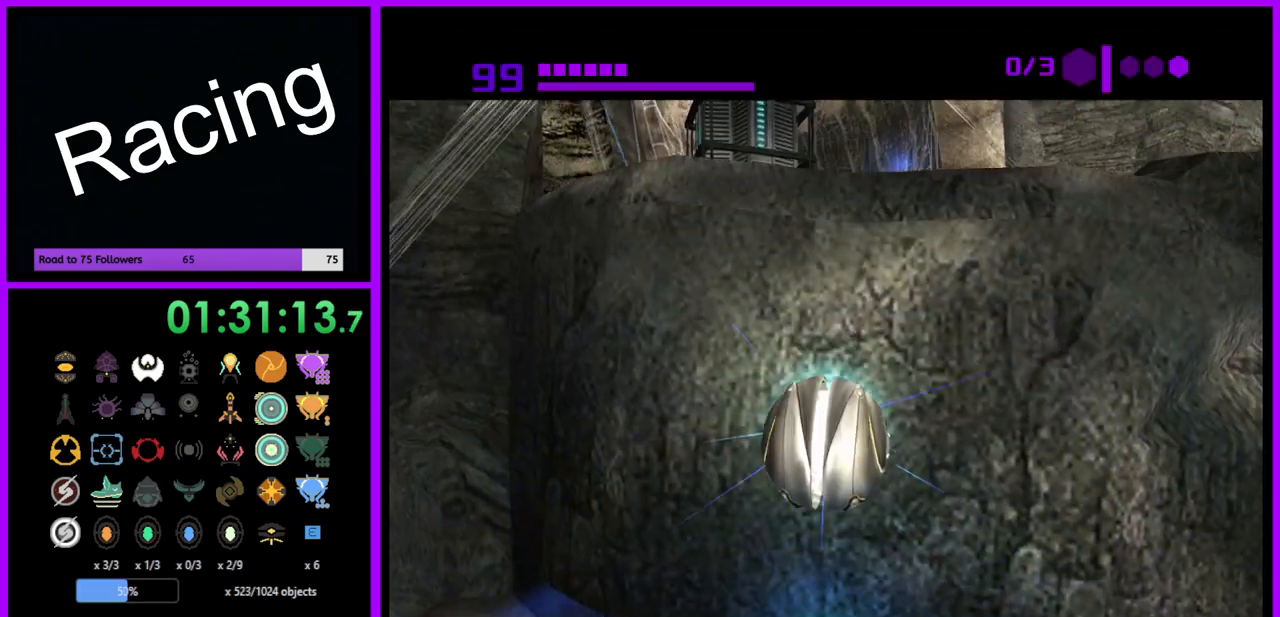
{"buttons": [], "left_stick": "center", "right_stick": "center", "events": []}
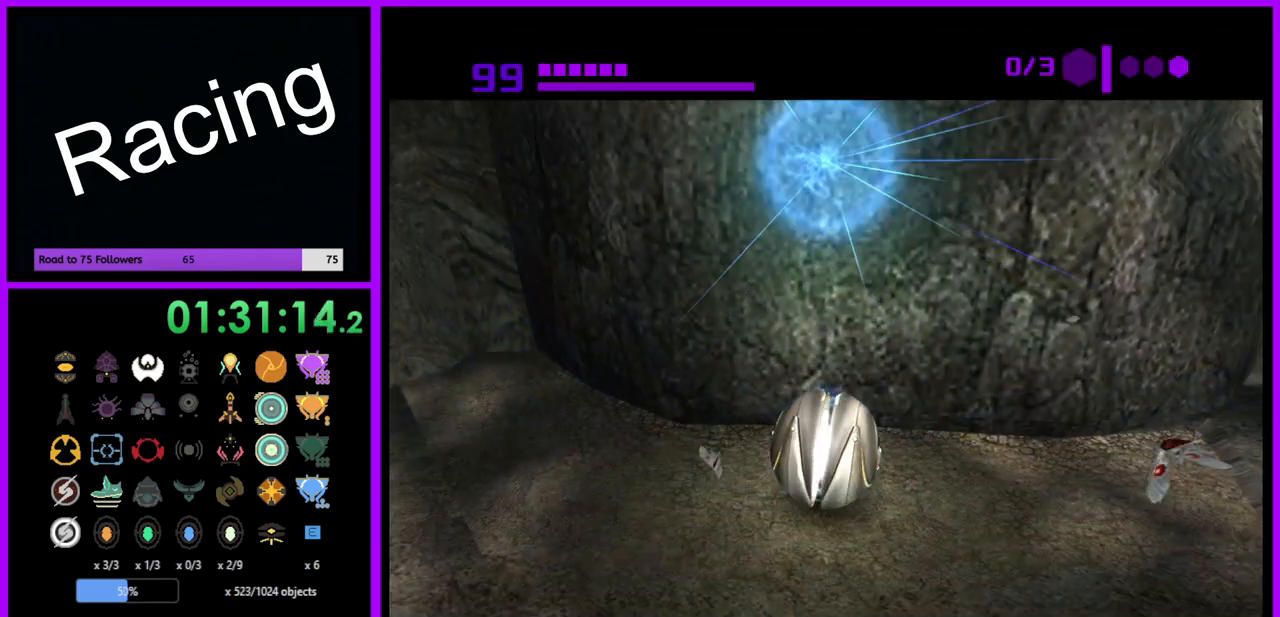
{"buttons": ["X"], "left_stick": "up", "right_stick": "center", "events": [[250, "left_stick", "up"], [483, "X", "down"]]}
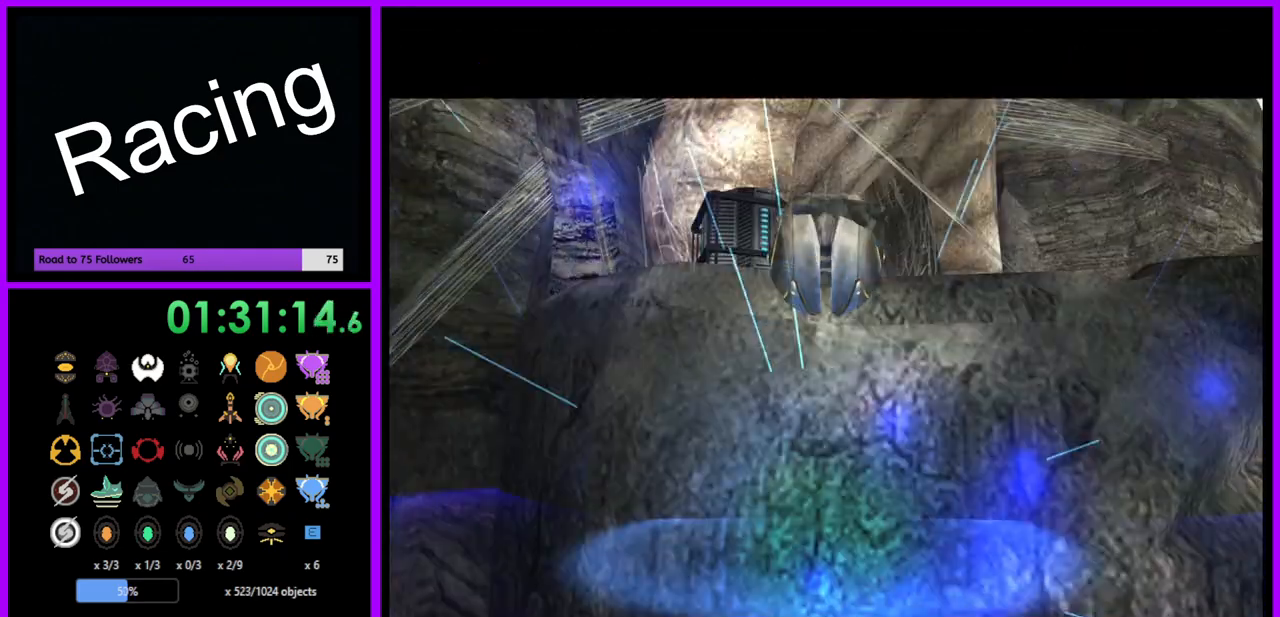
{"buttons": [], "left_stick": "up", "right_stick": "center", "events": [[167, "X", "up"]]}
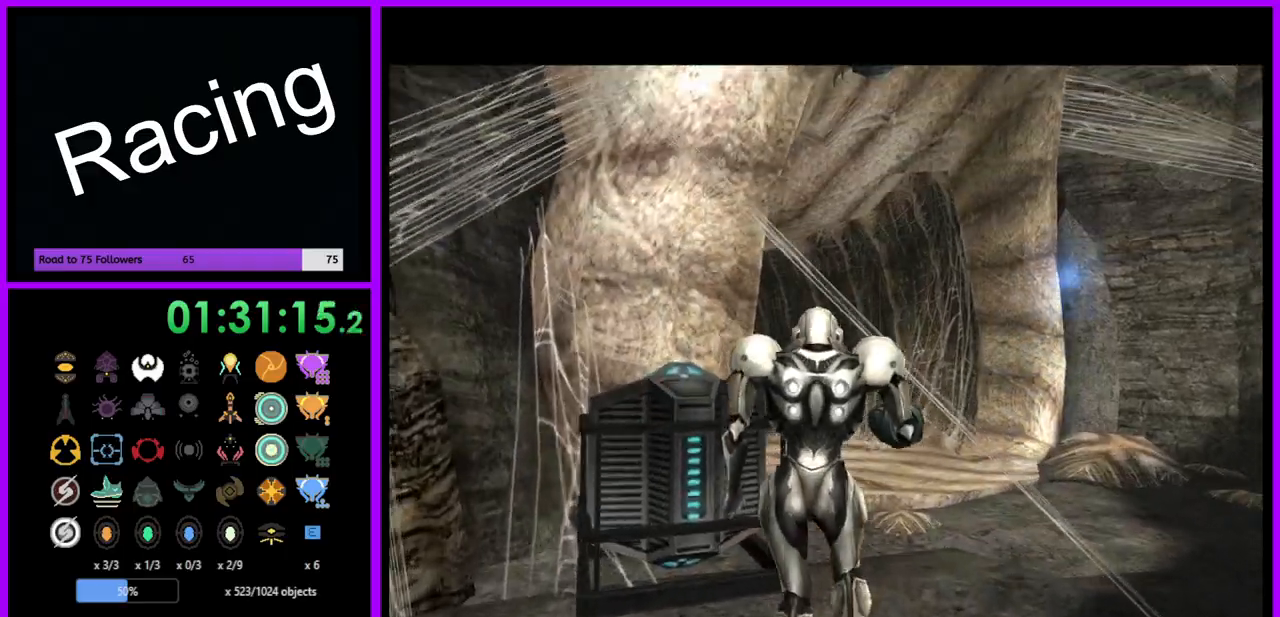
{"buttons": ["L1"], "left_stick": "up-right", "right_stick": "center", "events": [[317, "left_stick", "up-right"], [367, "L1", "down"]]}
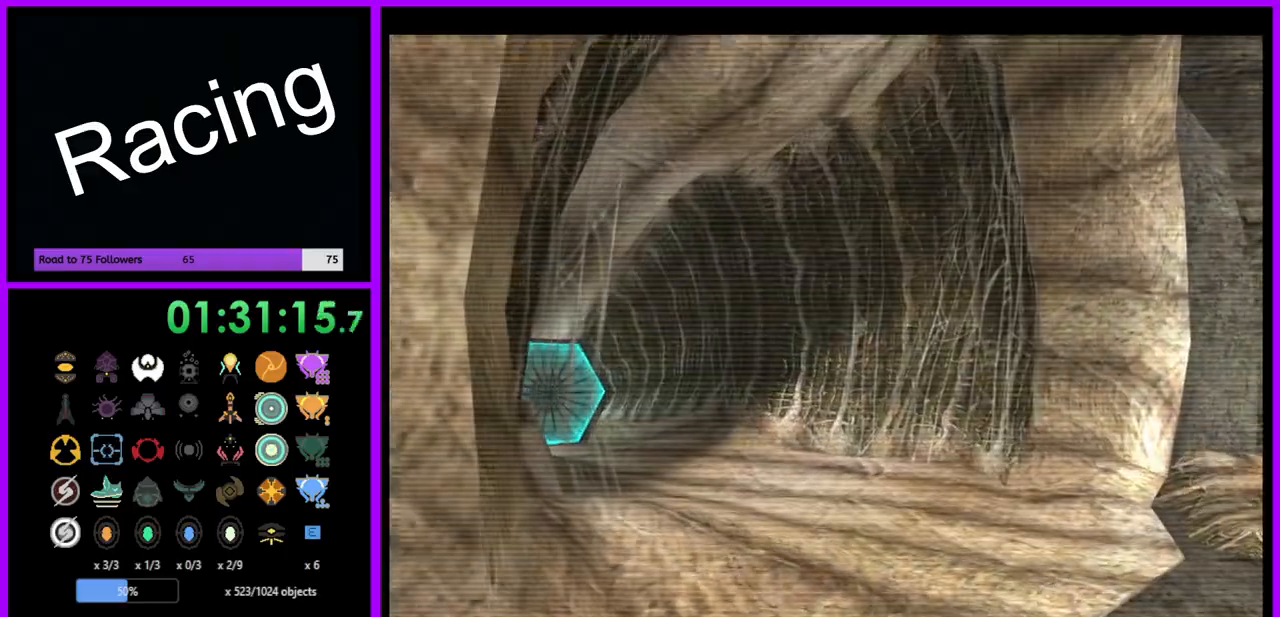
{"buttons": [], "left_stick": "up-left", "right_stick": "center", "events": [[183, "left_stick", "up"], [217, "L1", "up"], [317, "left_stick", "up-left"]]}
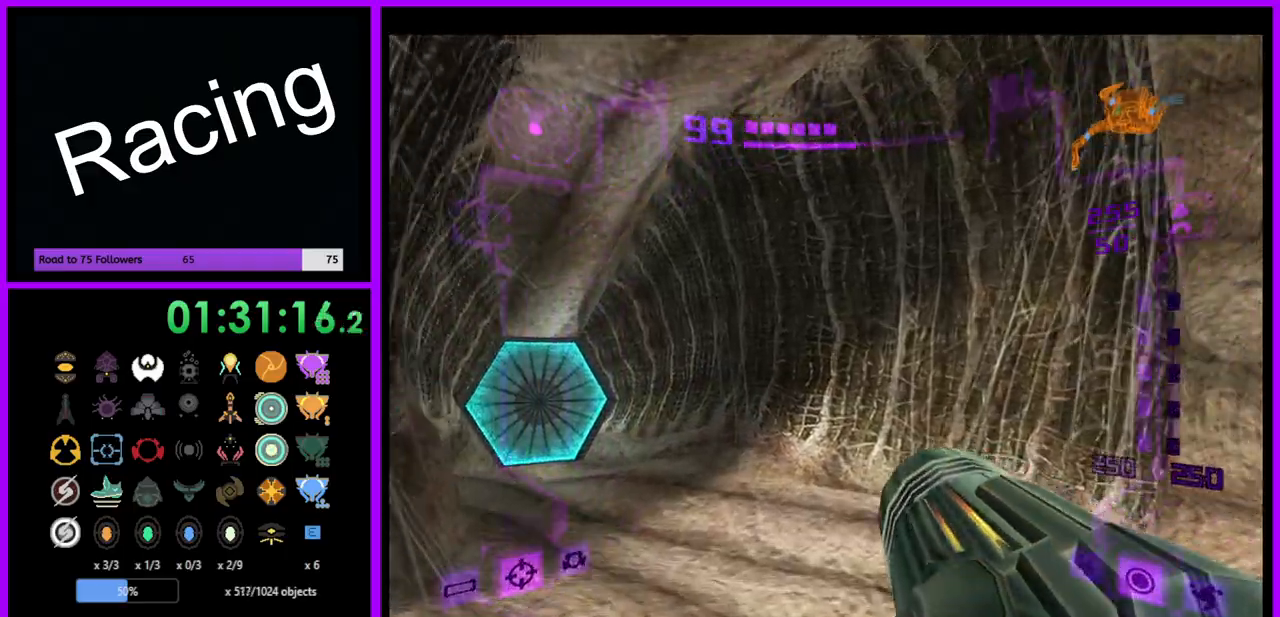
{"buttons": ["L1"], "left_stick": "up-right", "right_stick": "center", "events": [[367, "A", "down"], [367, "L1", "down"], [417, "left_stick", "up-right"], [433, "A", "up"]]}
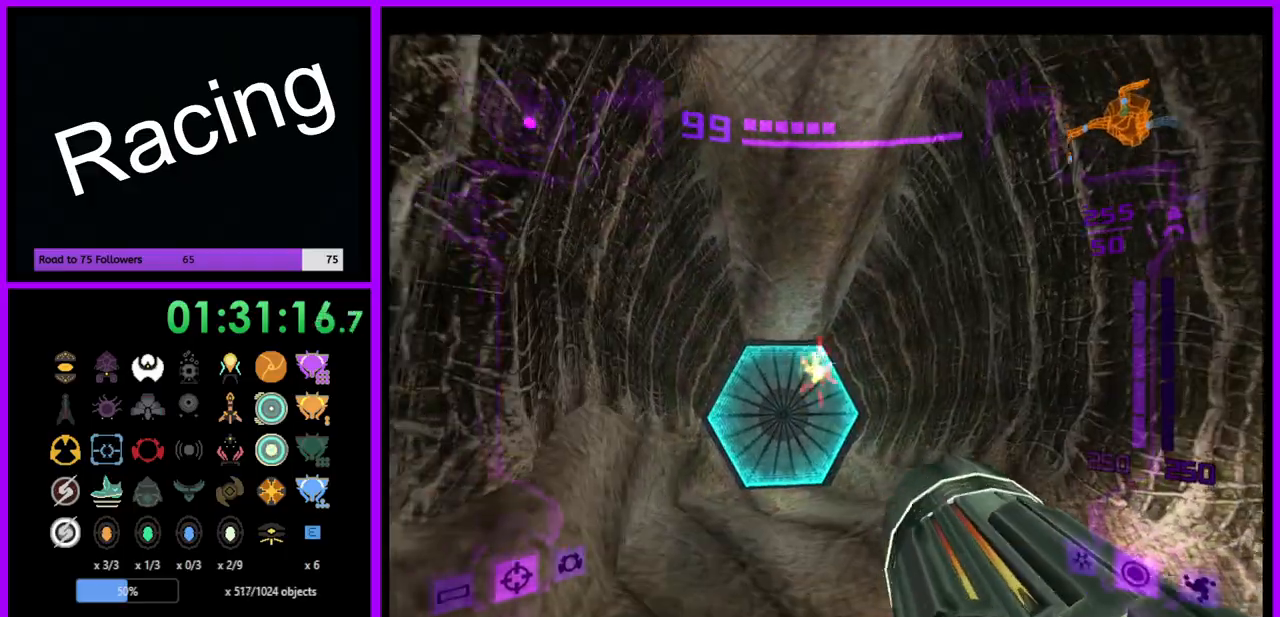
{"buttons": [], "left_stick": "up", "right_stick": "center", "events": [[50, "left_stick", "up"], [83, "X", "down"], [167, "X", "up"], [333, "L1", "up"]]}
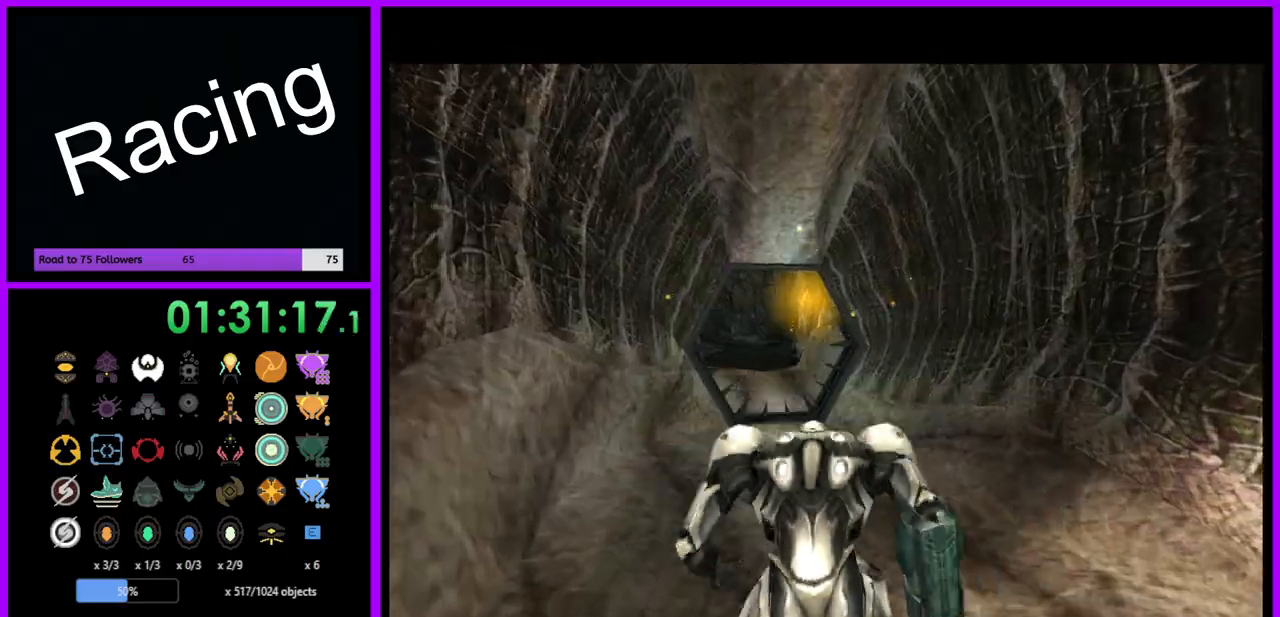
{"buttons": ["B"], "left_stick": "up", "right_stick": "center", "events": [[467, "B", "down"]]}
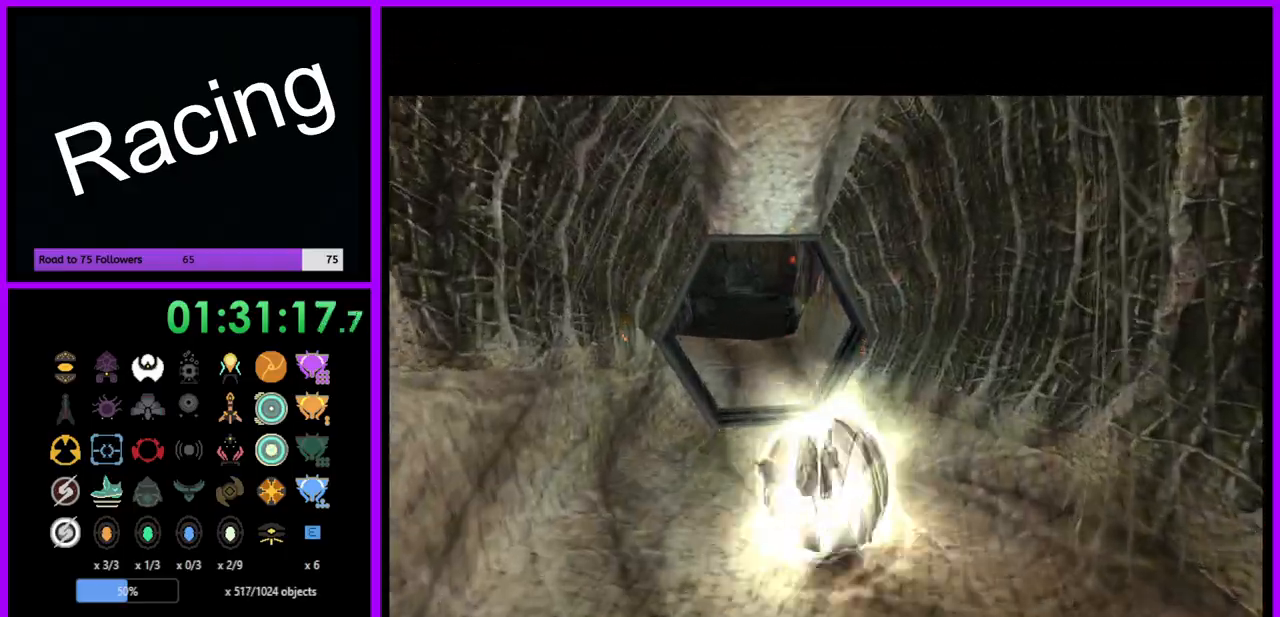
{"buttons": ["B"], "left_stick": "up", "right_stick": "center", "events": []}
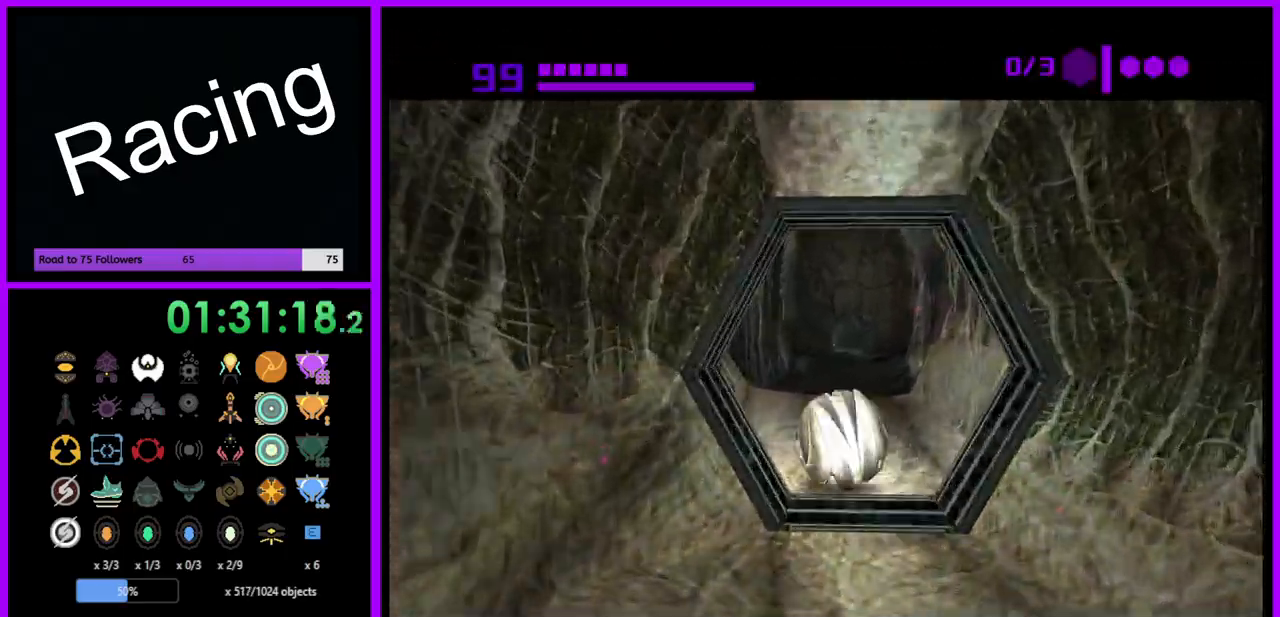
{"buttons": ["B"], "left_stick": "up", "right_stick": "center", "events": []}
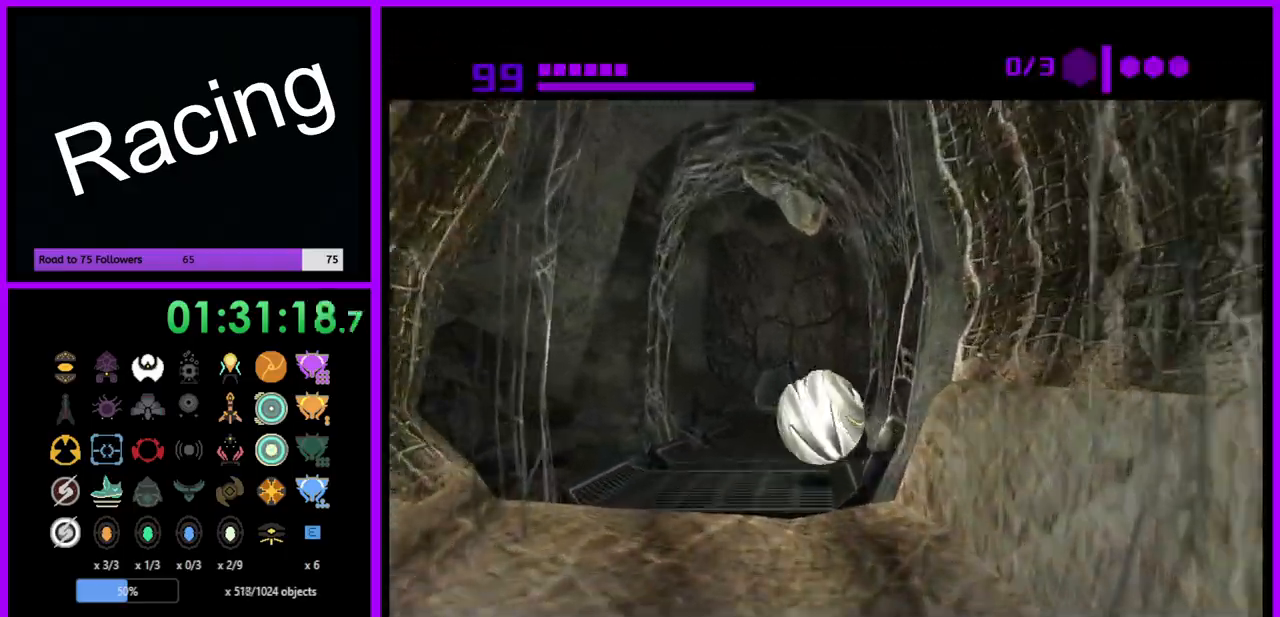
{"buttons": ["B"], "left_stick": "up", "right_stick": "center", "events": []}
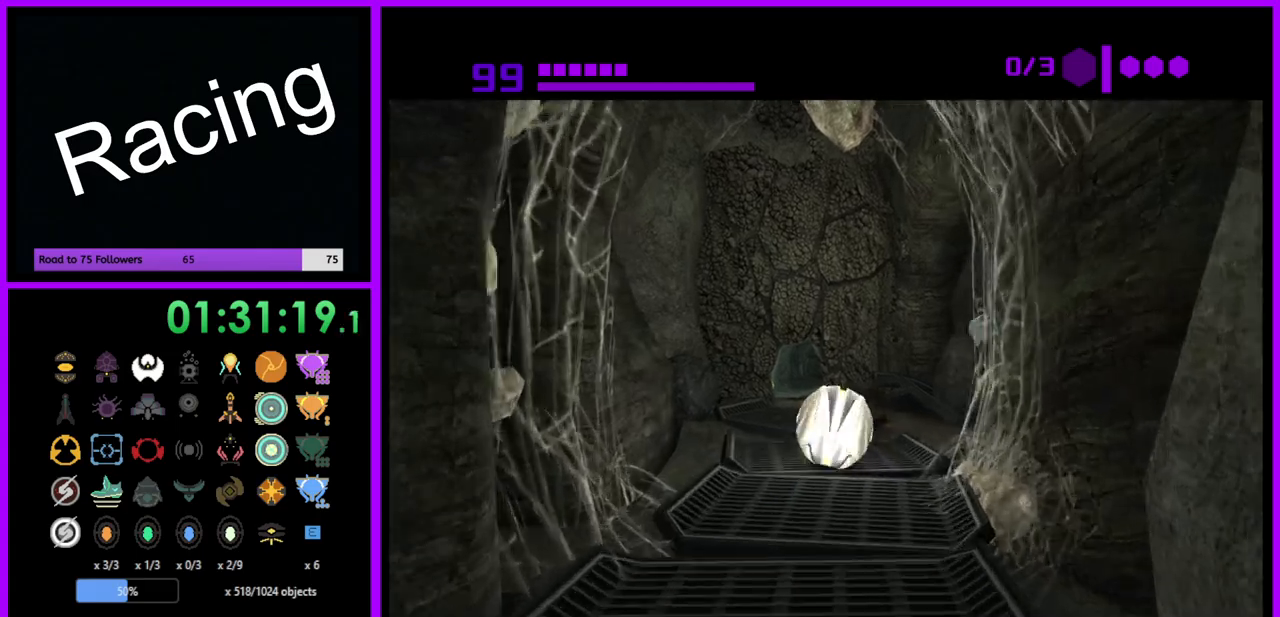
{"buttons": ["B"], "left_stick": "up", "right_stick": "center", "events": []}
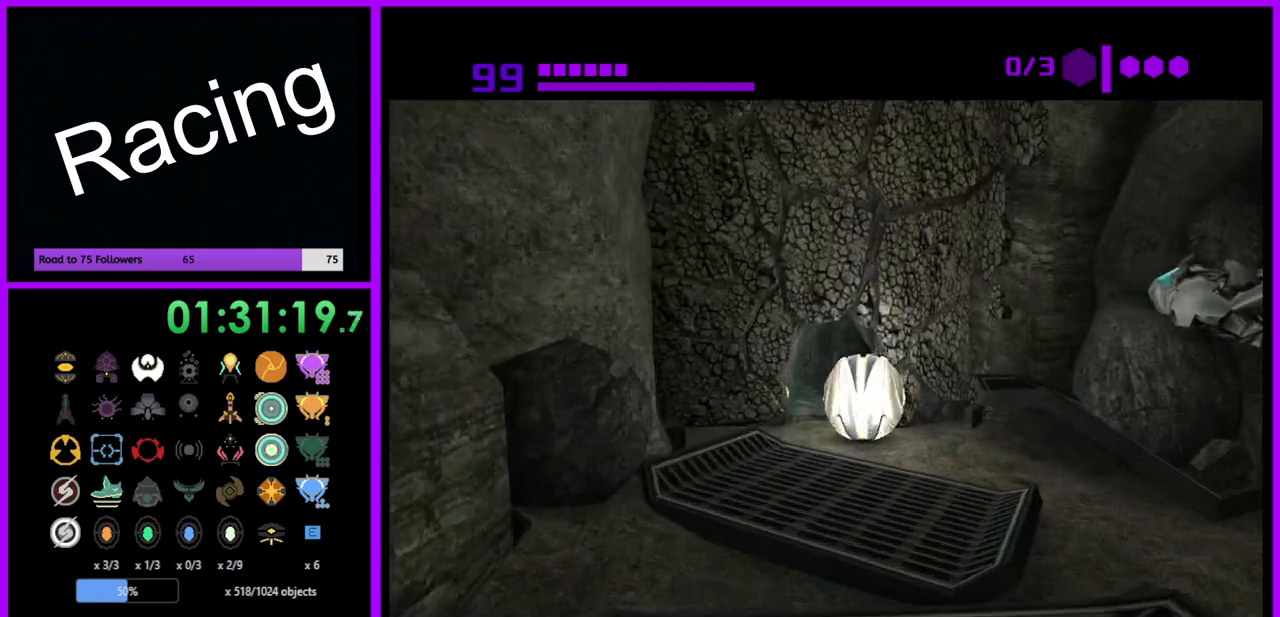
{"buttons": [], "left_stick": "up", "right_stick": "center", "events": [[500, "B", "up"]]}
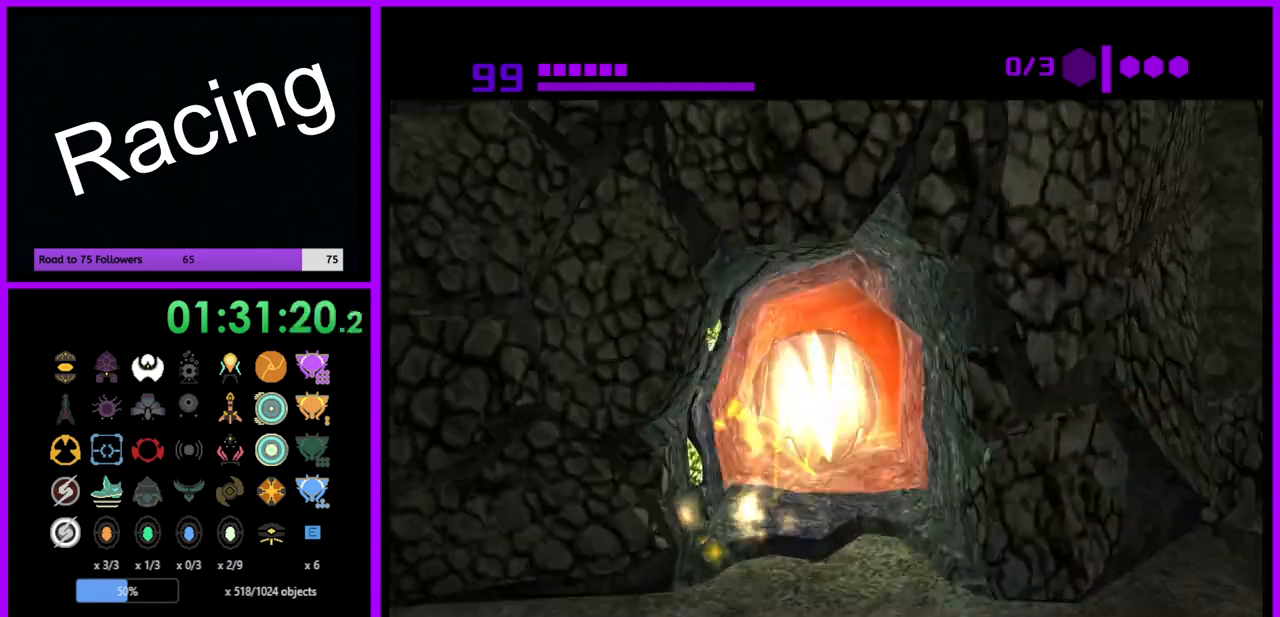
{"buttons": ["B"], "left_stick": "up", "right_stick": "center", "events": [[133, "B", "down"]]}
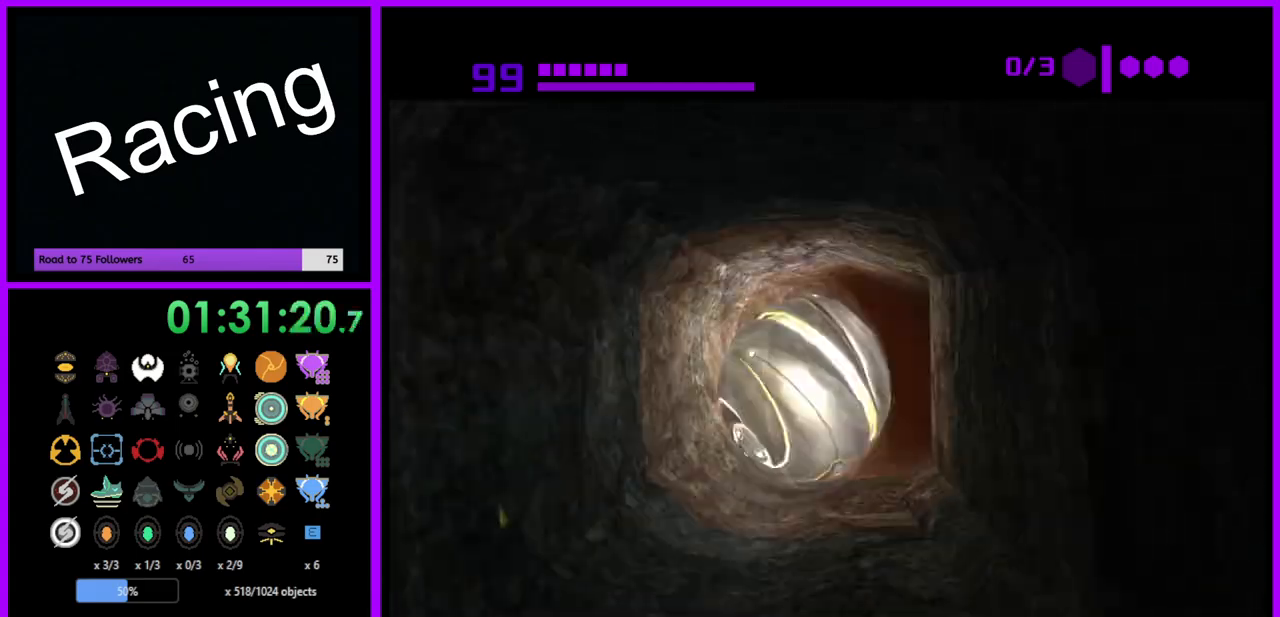
{"buttons": ["B"], "left_stick": "up", "right_stick": "center", "events": []}
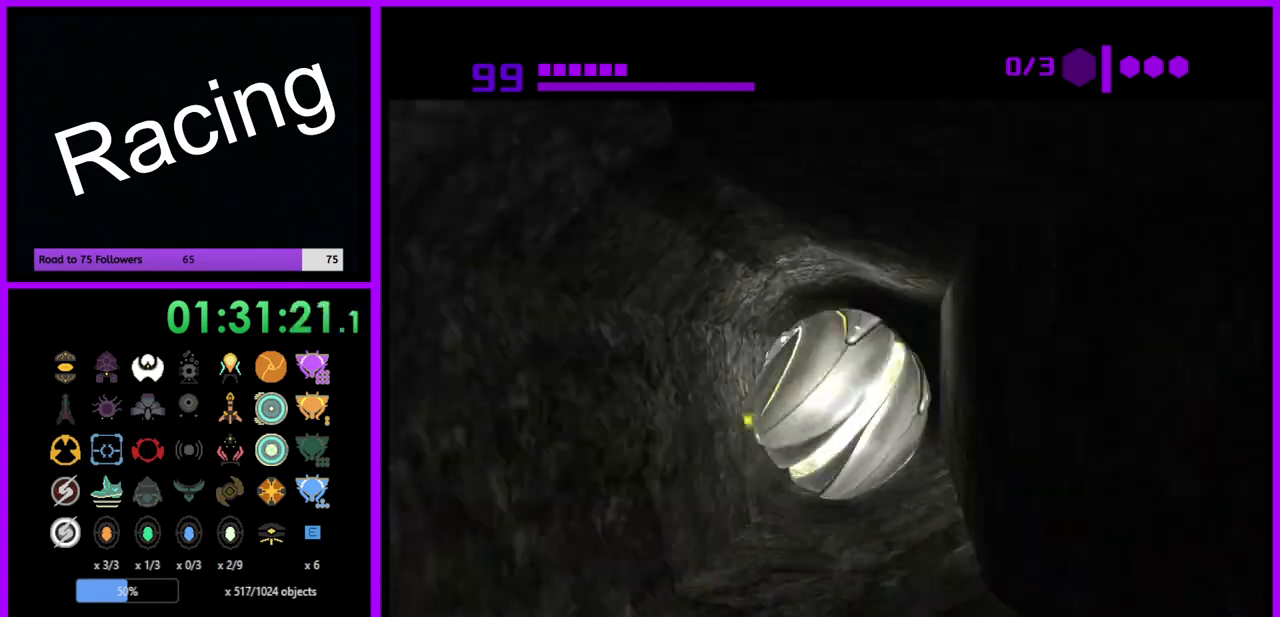
{"buttons": [], "left_stick": "up", "right_stick": "center", "events": [[400, "B", "up"]]}
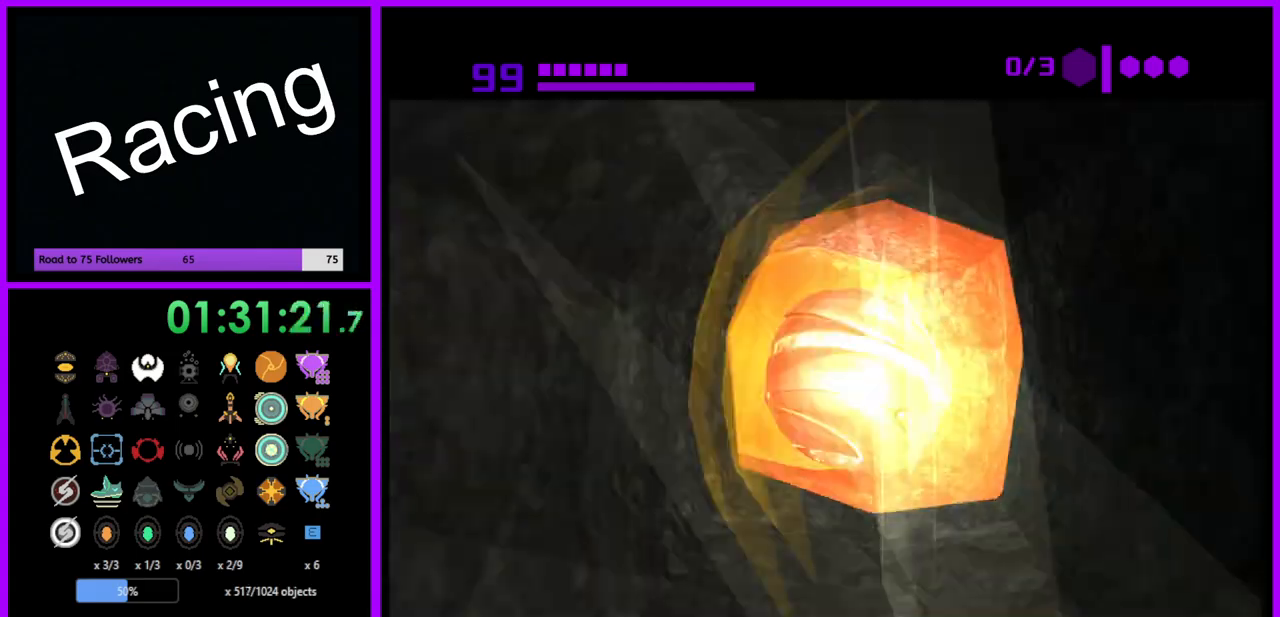
{"buttons": ["B"], "left_stick": "up", "right_stick": "center", "events": [[33, "B", "down"]]}
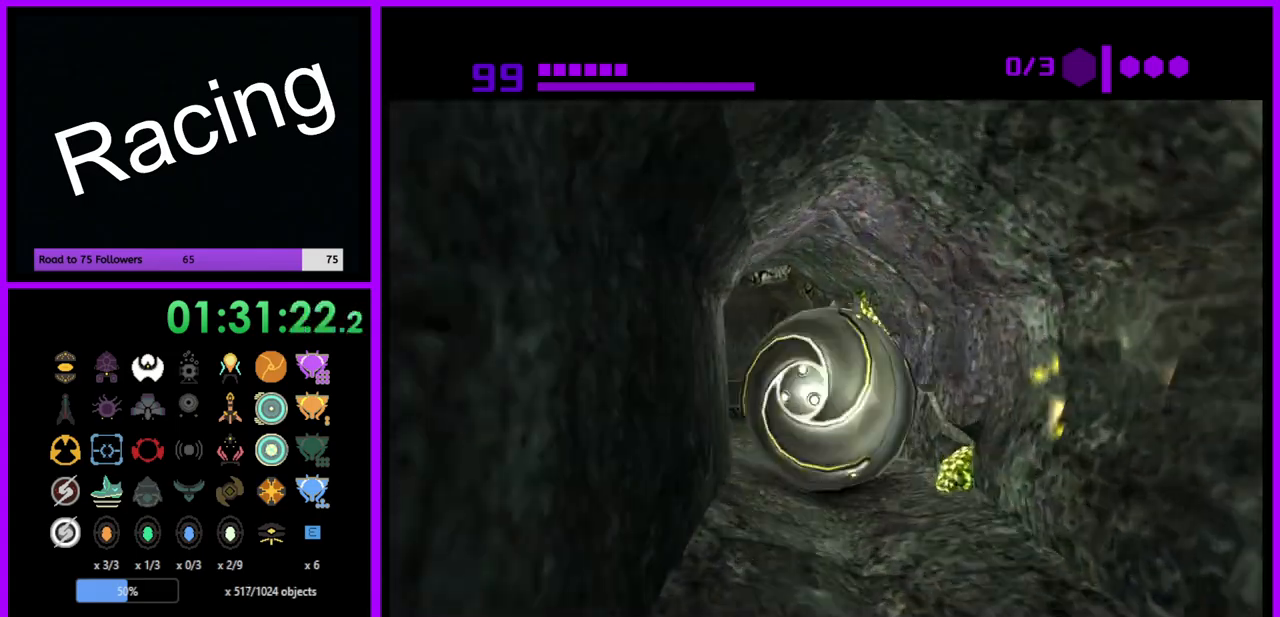
{"buttons": ["B"], "left_stick": "up", "right_stick": "center", "events": []}
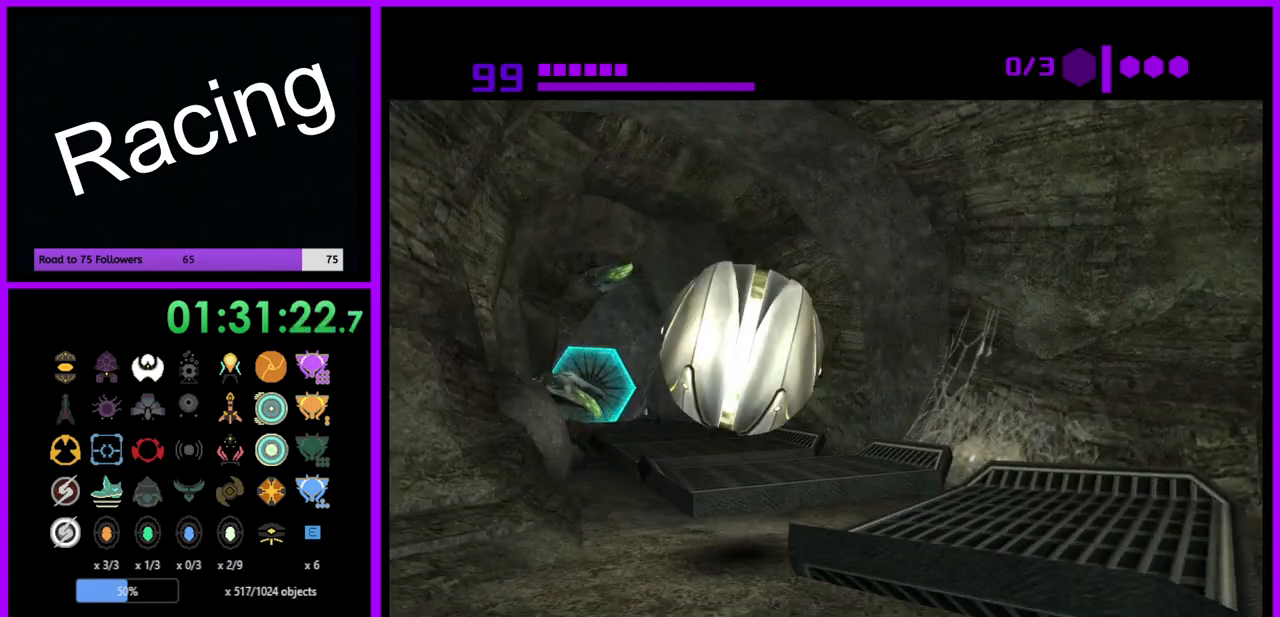
{"buttons": ["B"], "left_stick": "up", "right_stick": "center", "events": []}
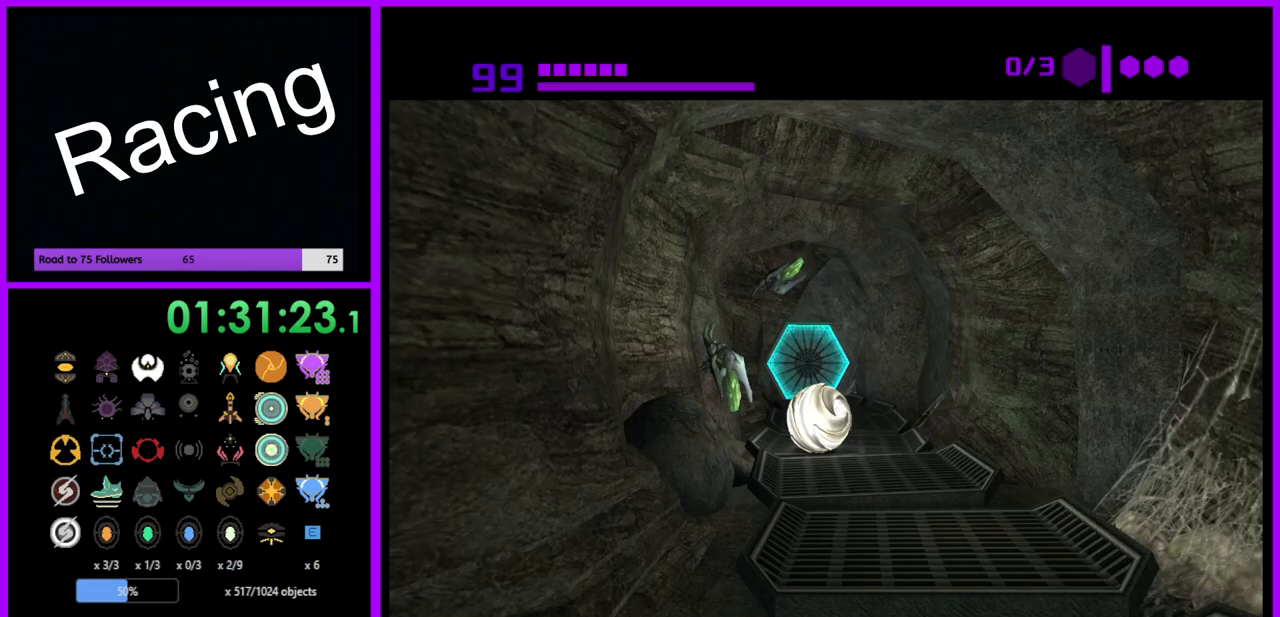
{"buttons": [], "left_stick": "up-left", "right_stick": "center", "events": [[83, "B", "up"], [400, "left_stick", "up-left"]]}
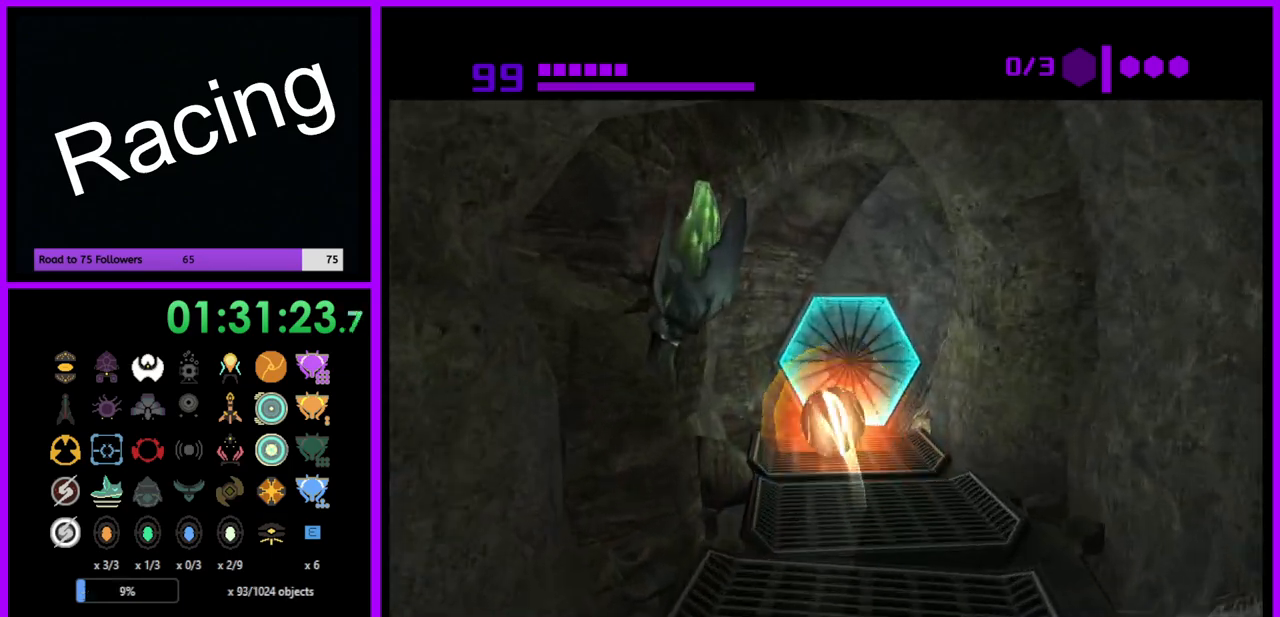
{"buttons": [], "left_stick": "down", "right_stick": "center", "events": [[33, "left_stick", "up"], [150, "A", "down"], [233, "A", "up"], [300, "left_stick", "center"], [383, "left_stick", "down"]]}
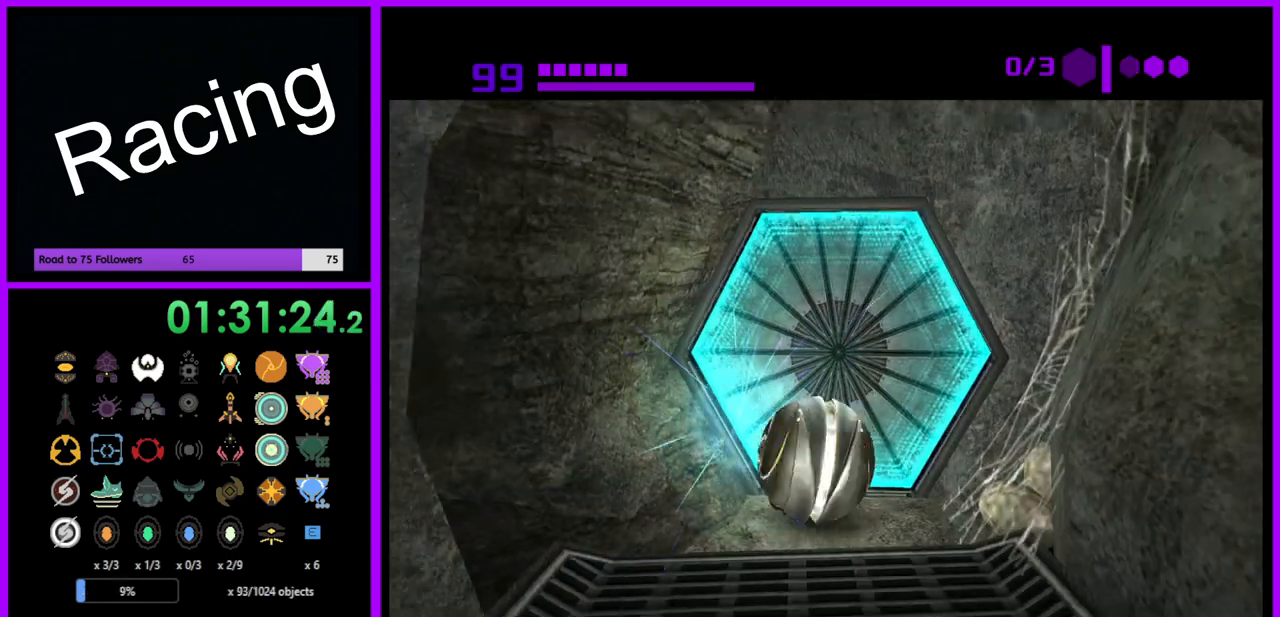
{"buttons": [], "left_stick": "center", "right_stick": "center", "events": [[17, "left_stick", "center"], [83, "left_stick", "up"], [233, "left_stick", "center"]]}
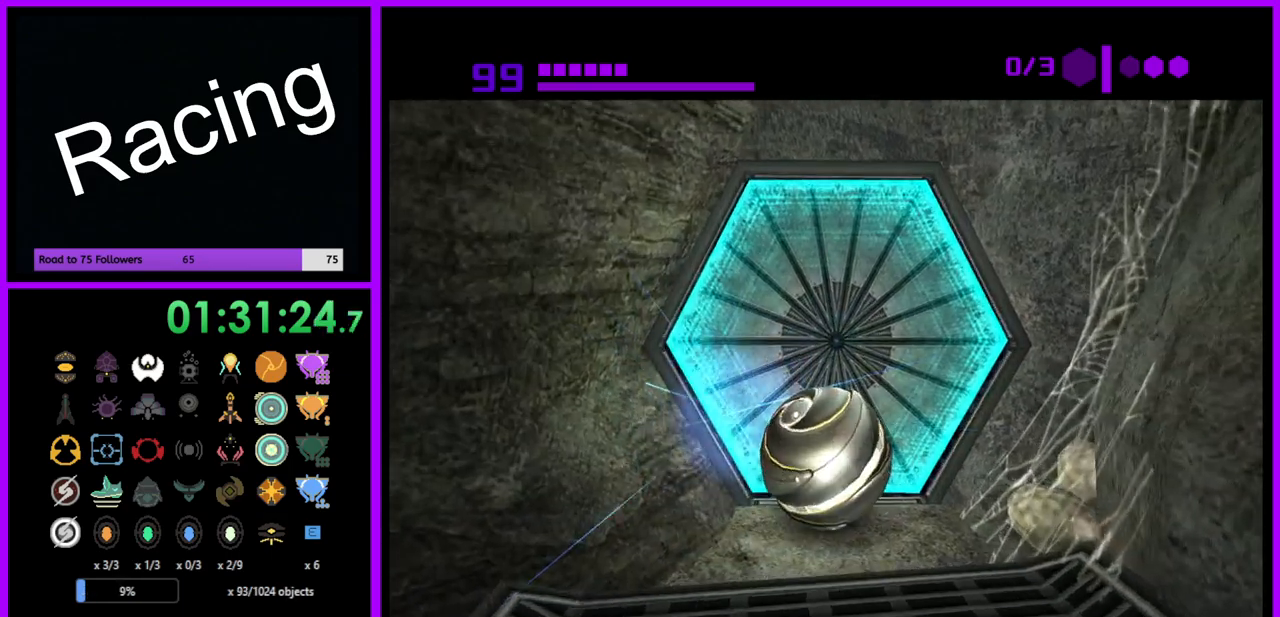
{"buttons": ["B"], "left_stick": "center", "right_stick": "center", "events": [[50, "B", "down"]]}
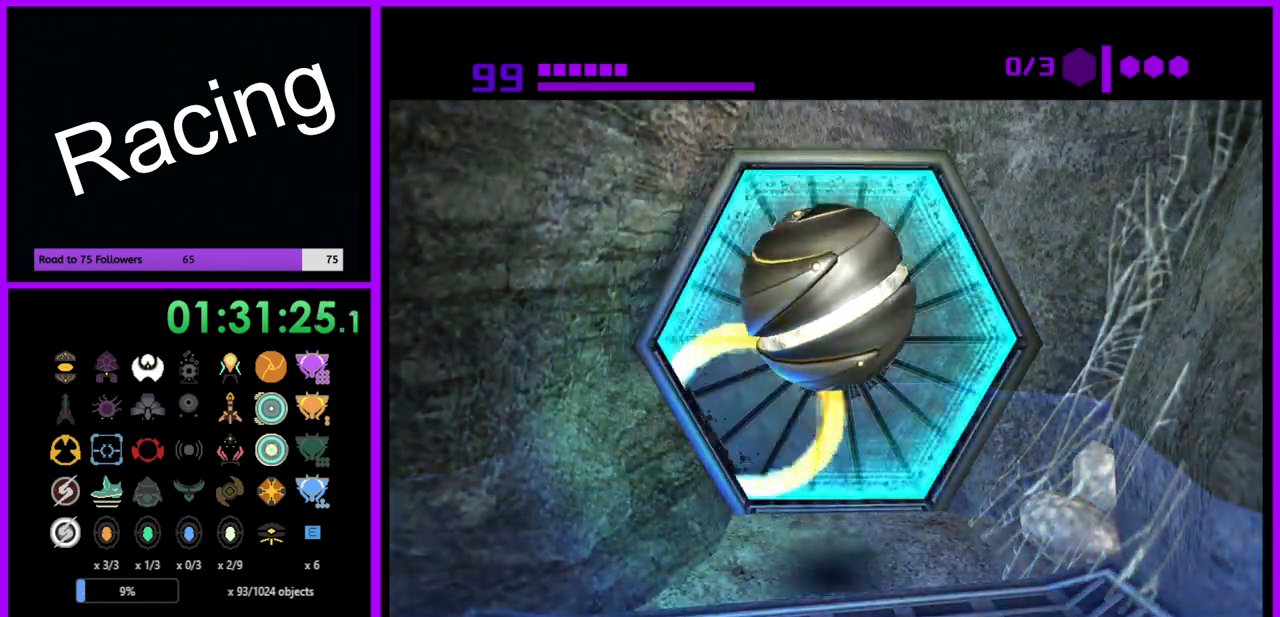
{"buttons": ["B"], "left_stick": "up", "right_stick": "center", "events": [[367, "left_stick", "up"]]}